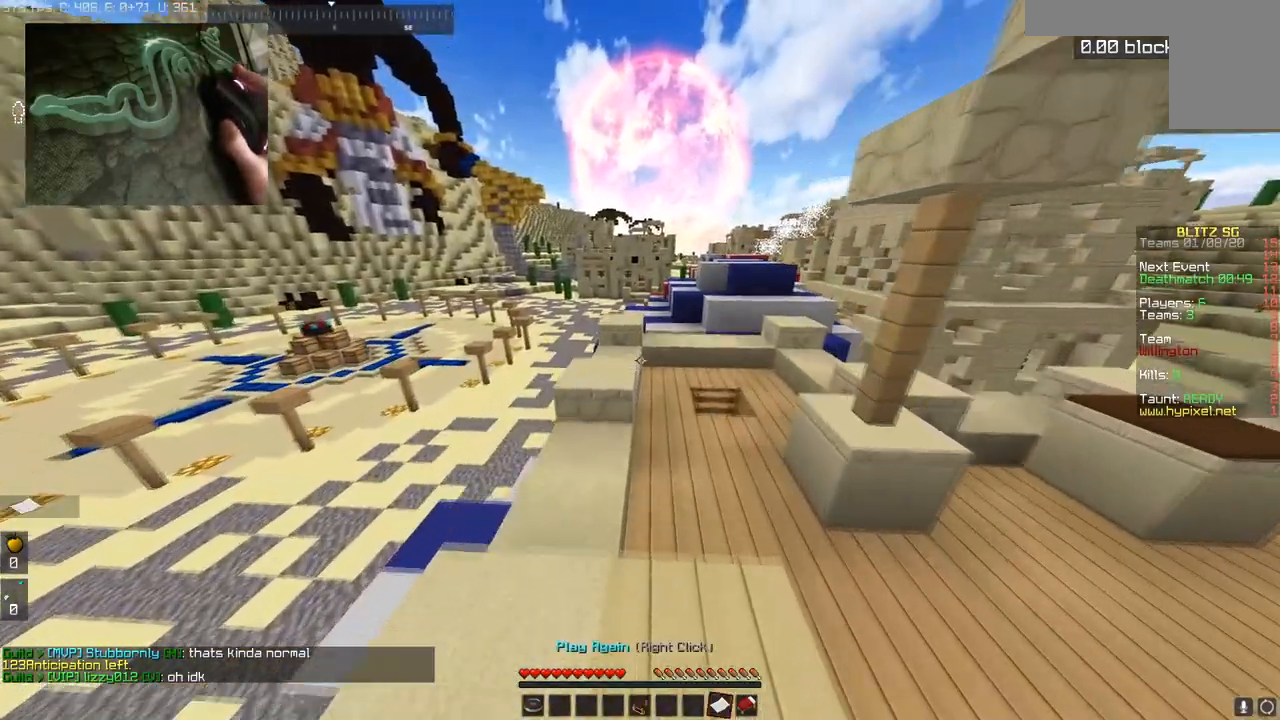
Gameplay with keyboard and mouse; each line is a JSON object with the keys and mouse buttons held at the frame after it. "events" lists presses ("down") and releases ("up") of "a", "d", "s", "space", "w", "mouse_left" and "mouse_right" between this image and that frame as [ms after this image, input, new state], when the widget could be followed in between. "mouse_left", "mouse_right" = the "left", "right" buttons of the "mouse" list. No other keys are recorded. Fast repeated clicks can show as one long hold. Mouse movement is not recorded.
{"keys": ["w"], "mouse": [], "events": [[484, "space", "up"]]}
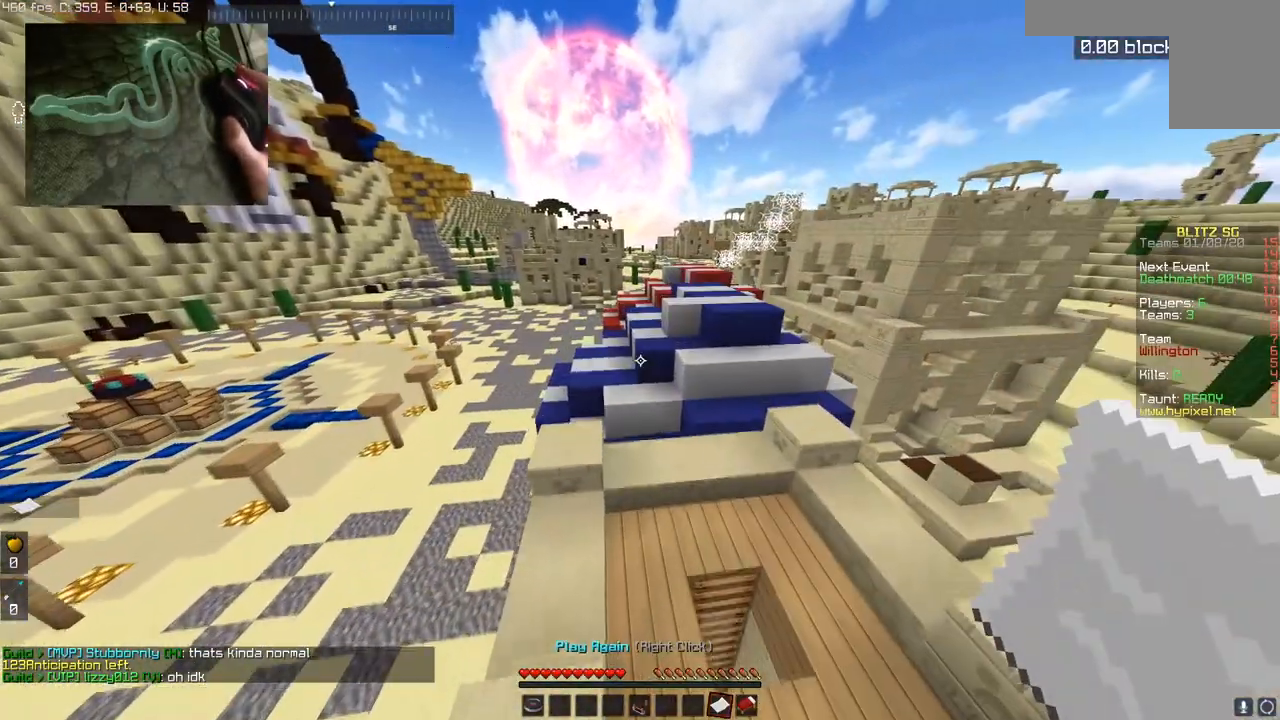
{"keys": ["w"], "mouse": [], "events": [[50, "a", "down"], [300, "a", "up"]]}
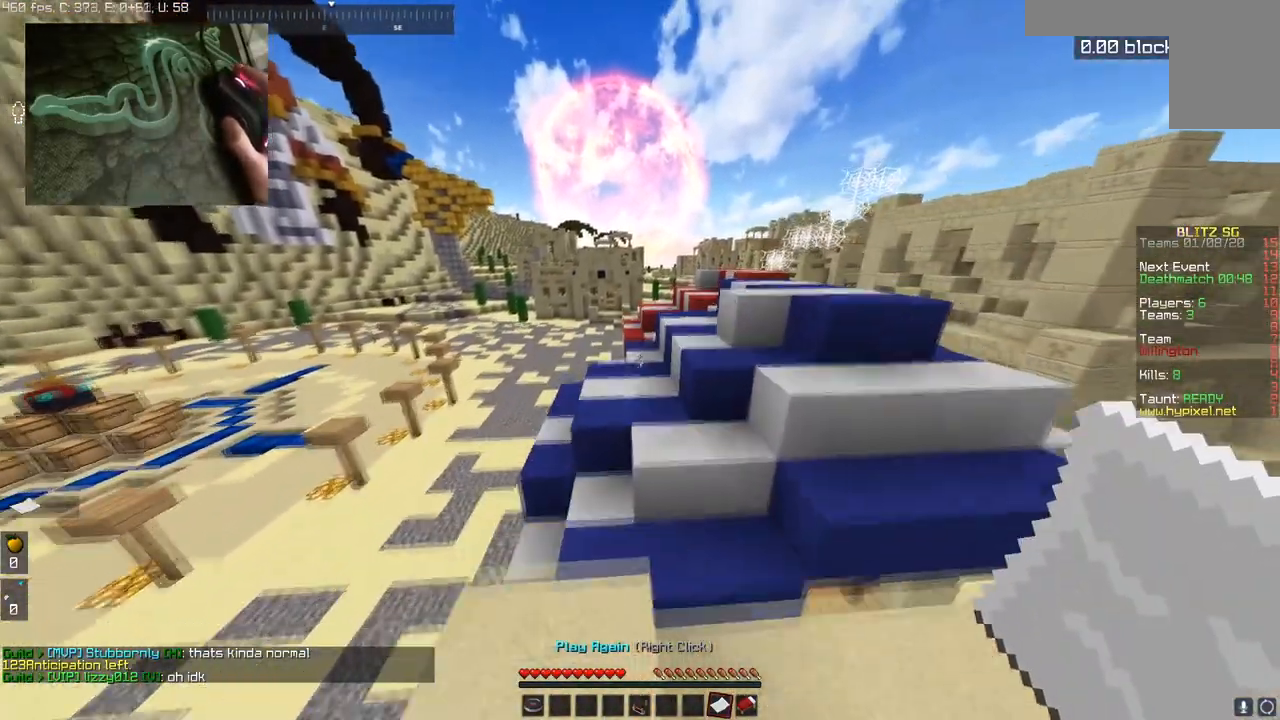
{"keys": ["w"], "mouse": [], "events": [[50, "mouse_right", "down"], [184, "mouse_right", "up"], [200, "space", "down"], [484, "space", "up"]]}
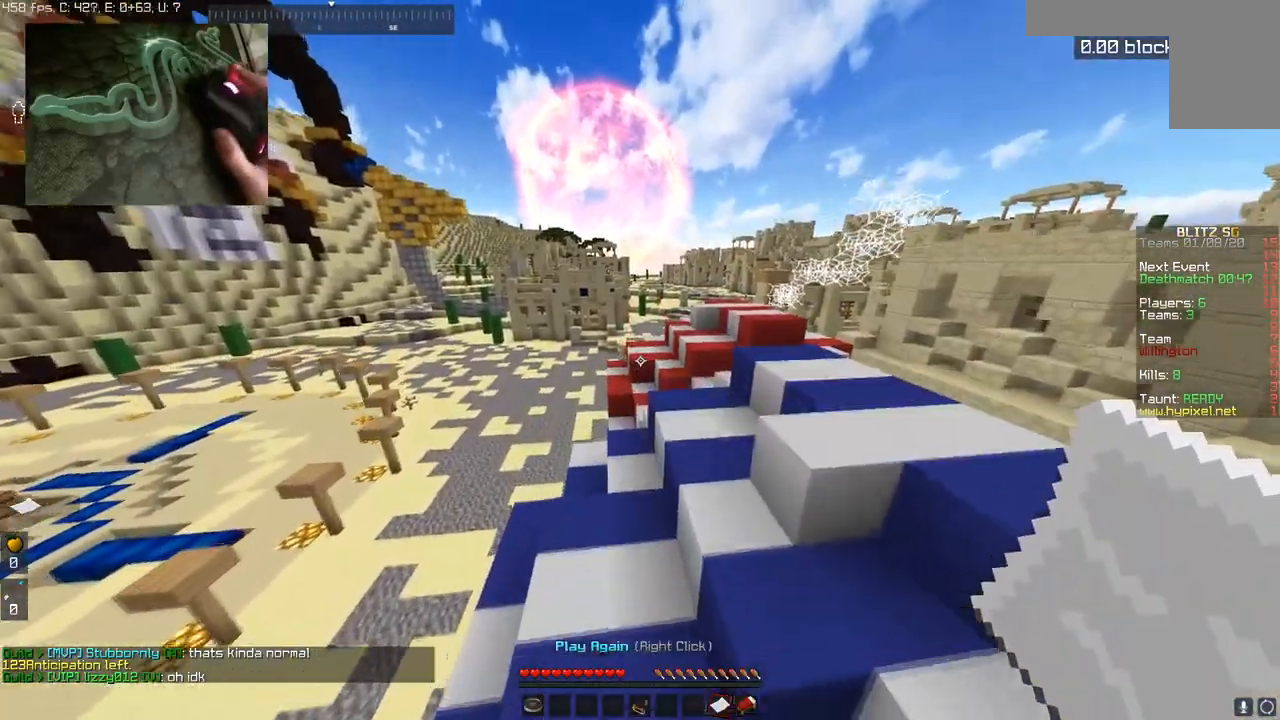
{"keys": [], "mouse": [], "events": [[267, "w", "up"]]}
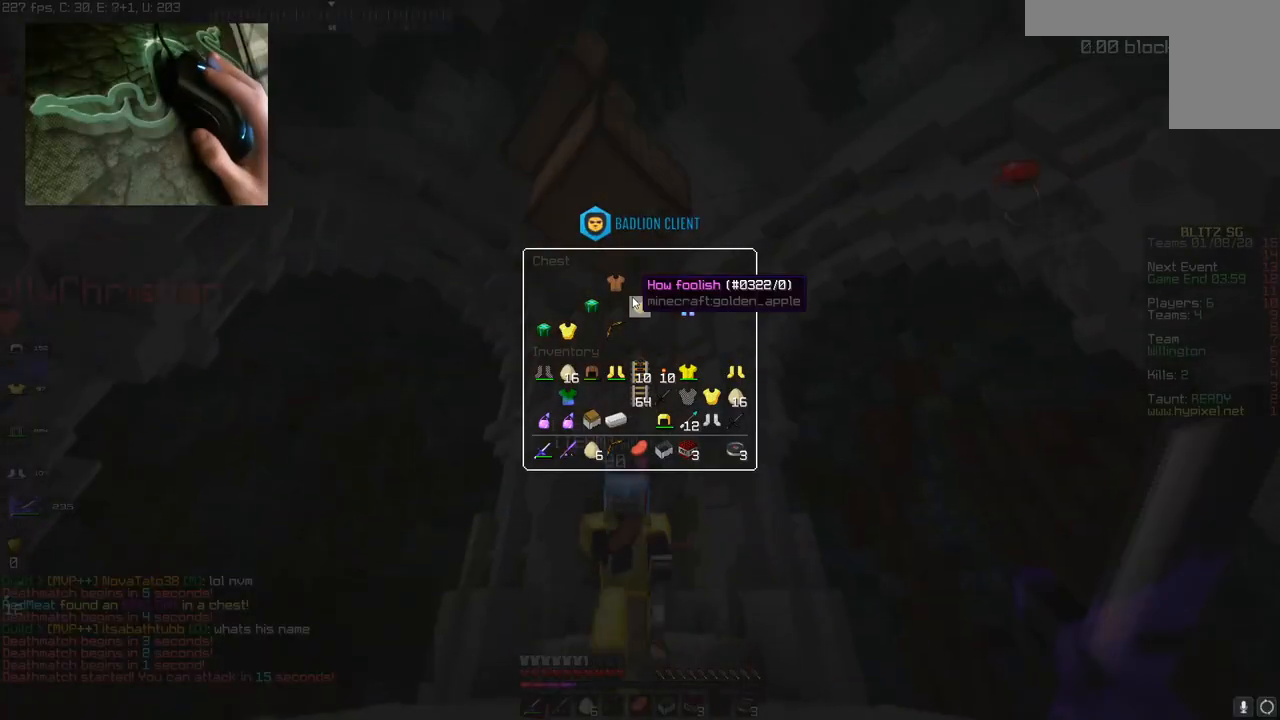
{"keys": [], "mouse": [], "events": []}
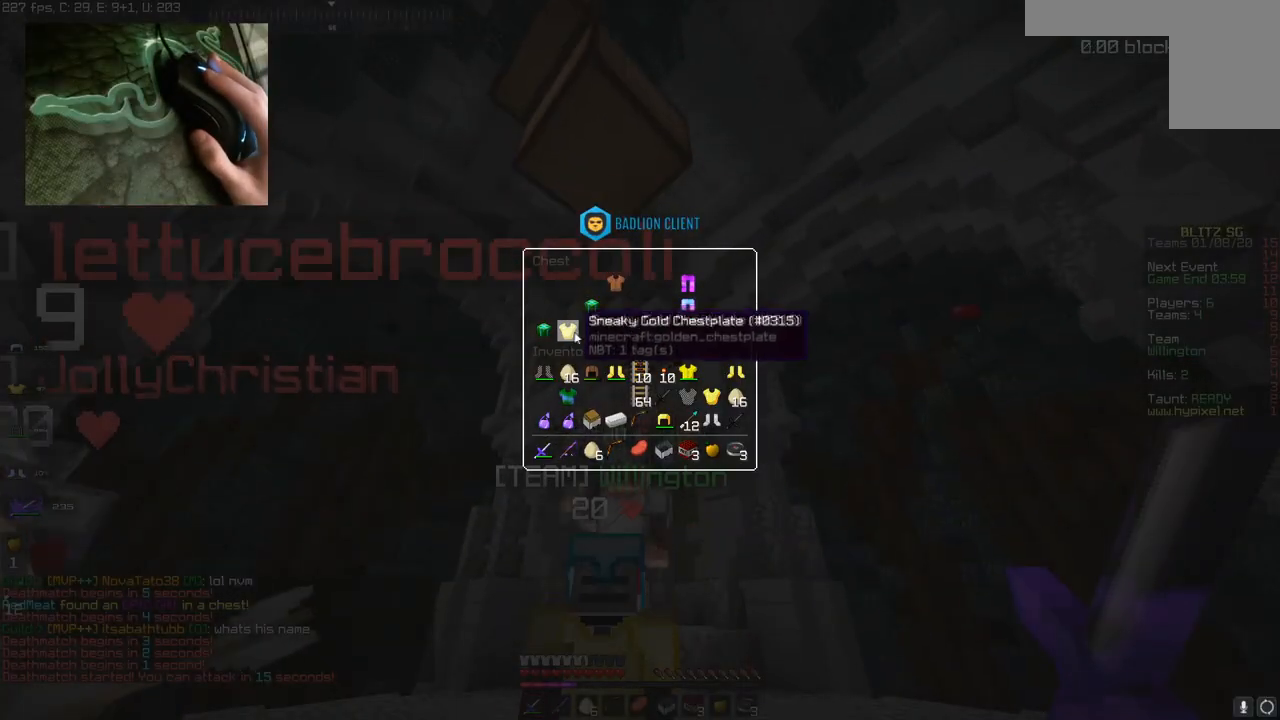
{"keys": [], "mouse": [], "events": []}
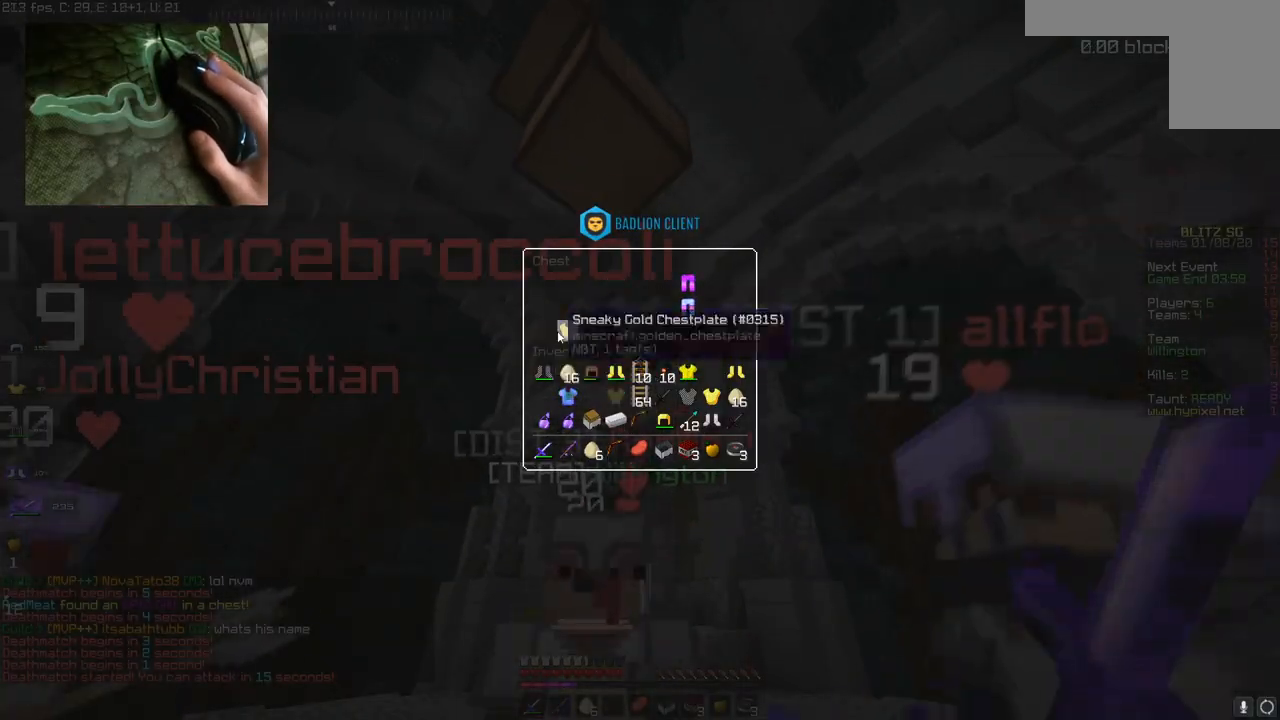
{"keys": ["s", "space"], "mouse": [], "events": [[217, "s", "down"], [417, "space", "down"]]}
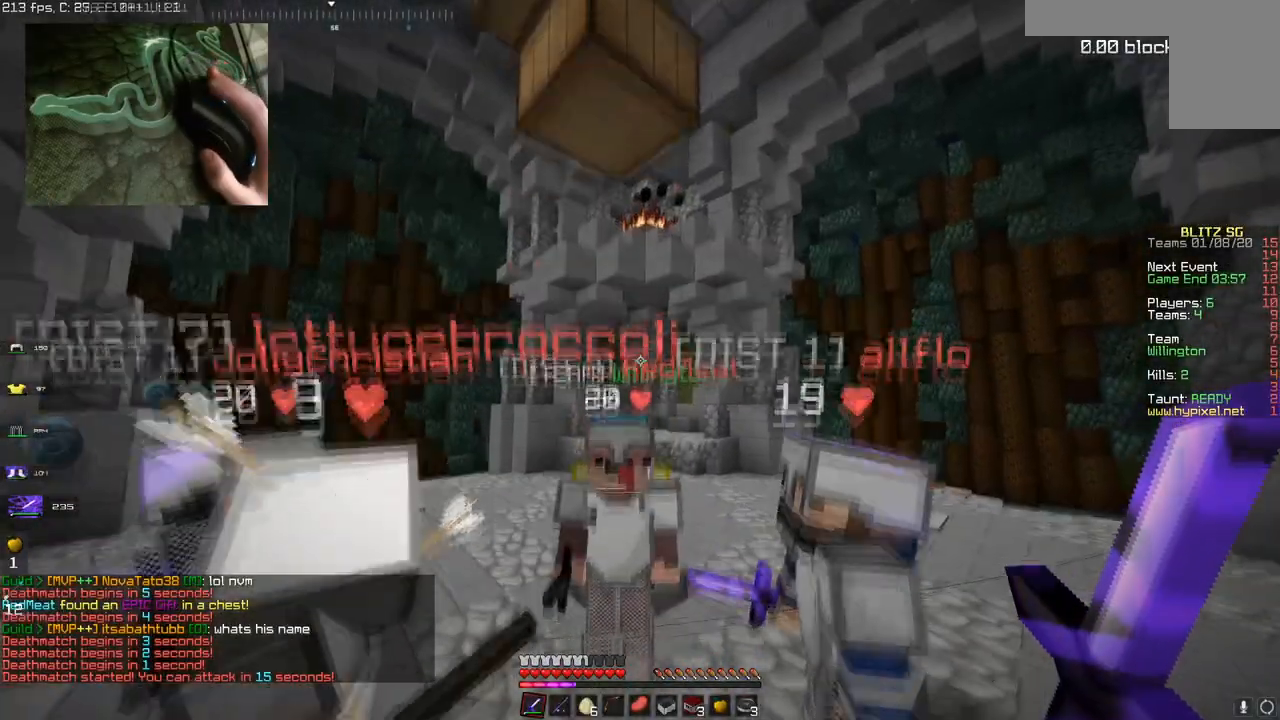
{"keys": ["s"], "mouse": [], "events": [[284, "space", "up"]]}
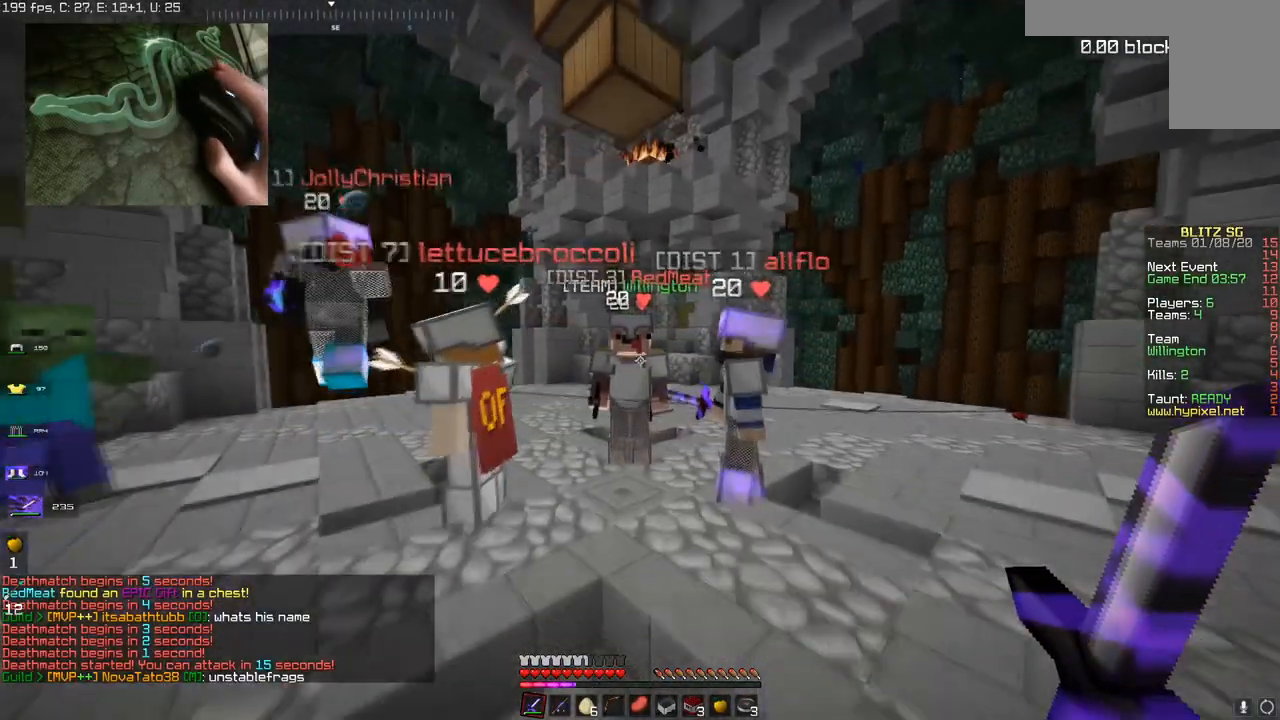
{"keys": [], "mouse": [], "events": [[500, "s", "up"]]}
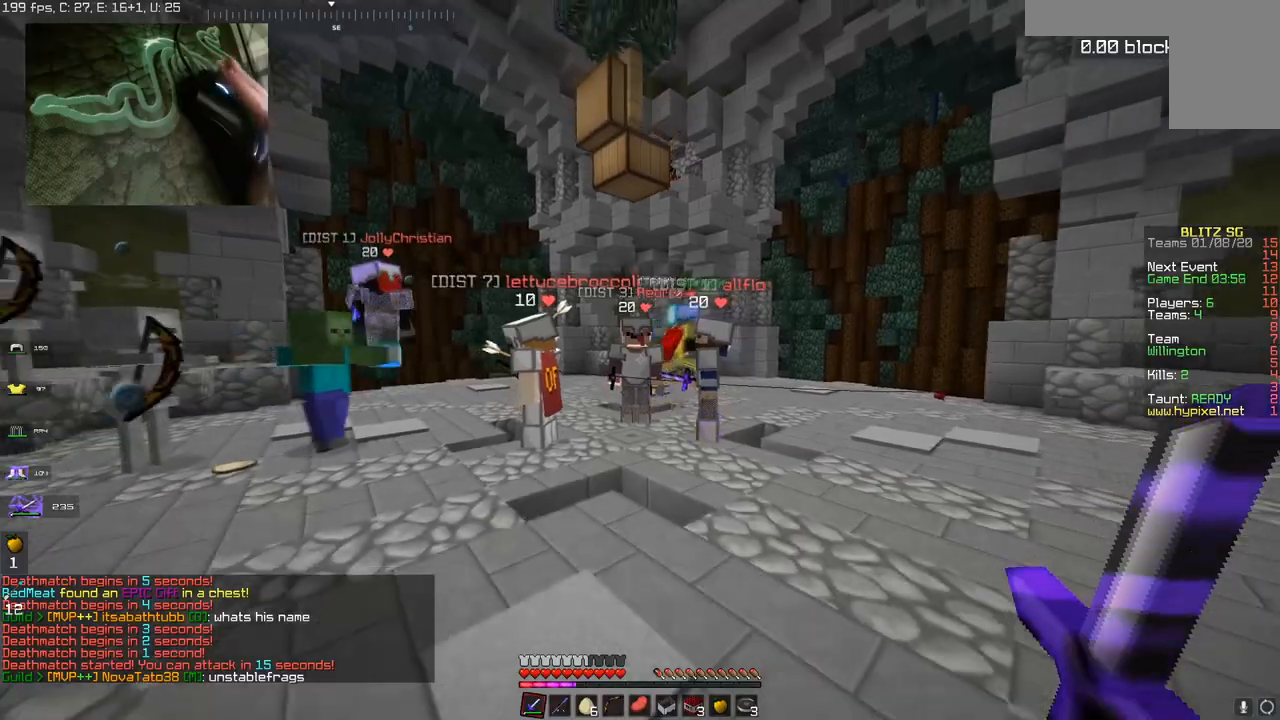
{"keys": [], "mouse": ["left", "right"], "events": [[384, "mouse_left", "down"], [384, "mouse_right", "down"]]}
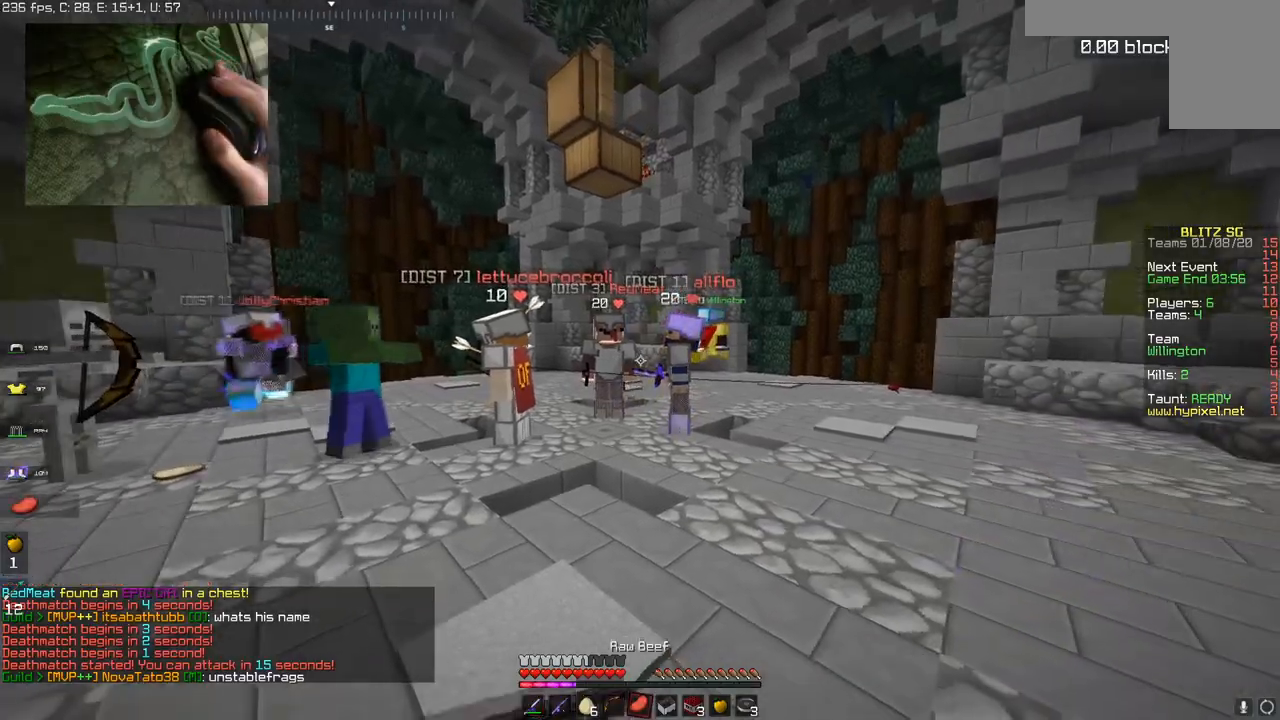
{"keys": ["d", "w"], "mouse": ["right"], "events": [[16, "d", "down"], [83, "w", "down"], [250, "mouse_left", "up"]]}
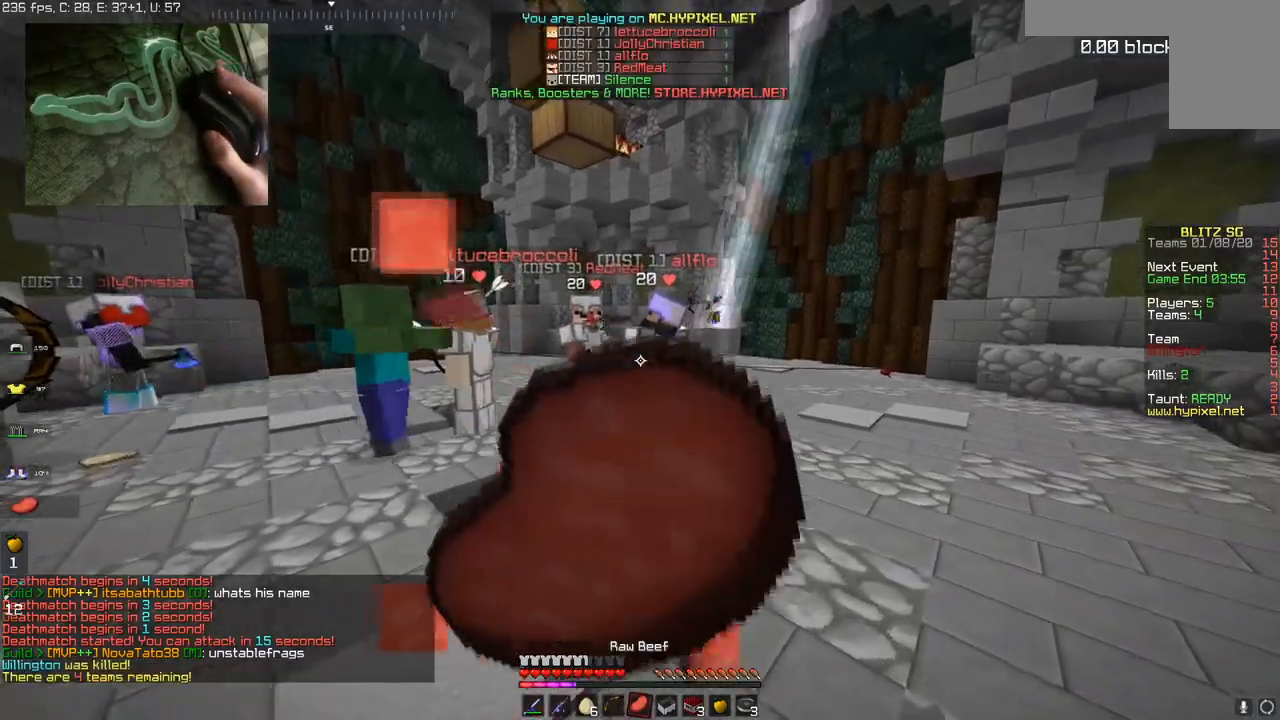
{"keys": ["d", "w"], "mouse": ["right"], "events": []}
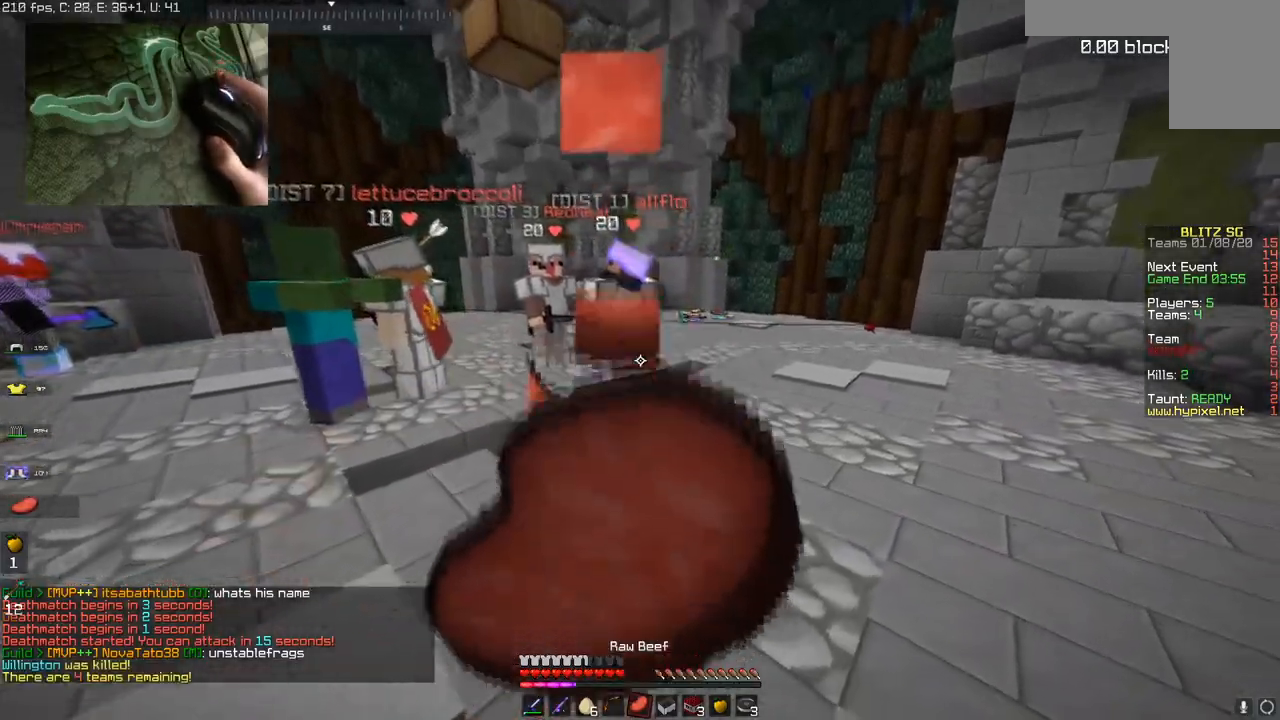
{"keys": ["w"], "mouse": ["right"], "events": [[483, "d", "up"]]}
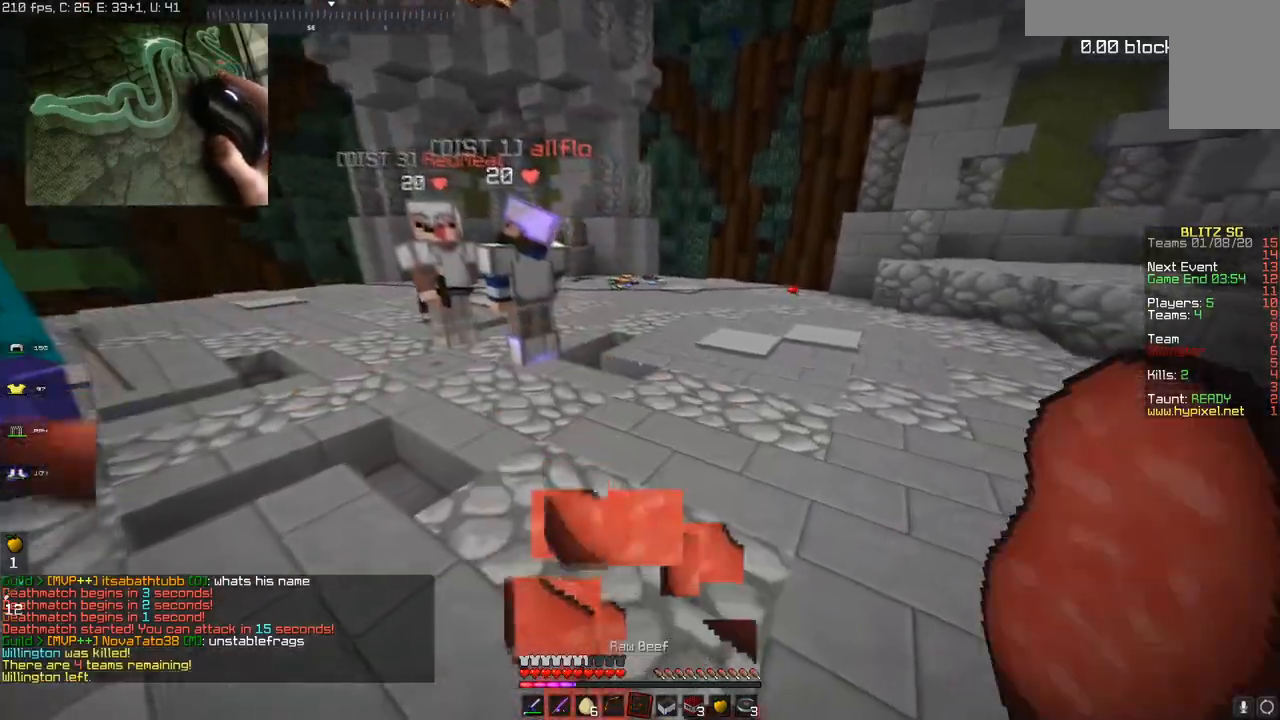
{"keys": ["space", "w"], "mouse": ["right"], "events": [[134, "space", "down"]]}
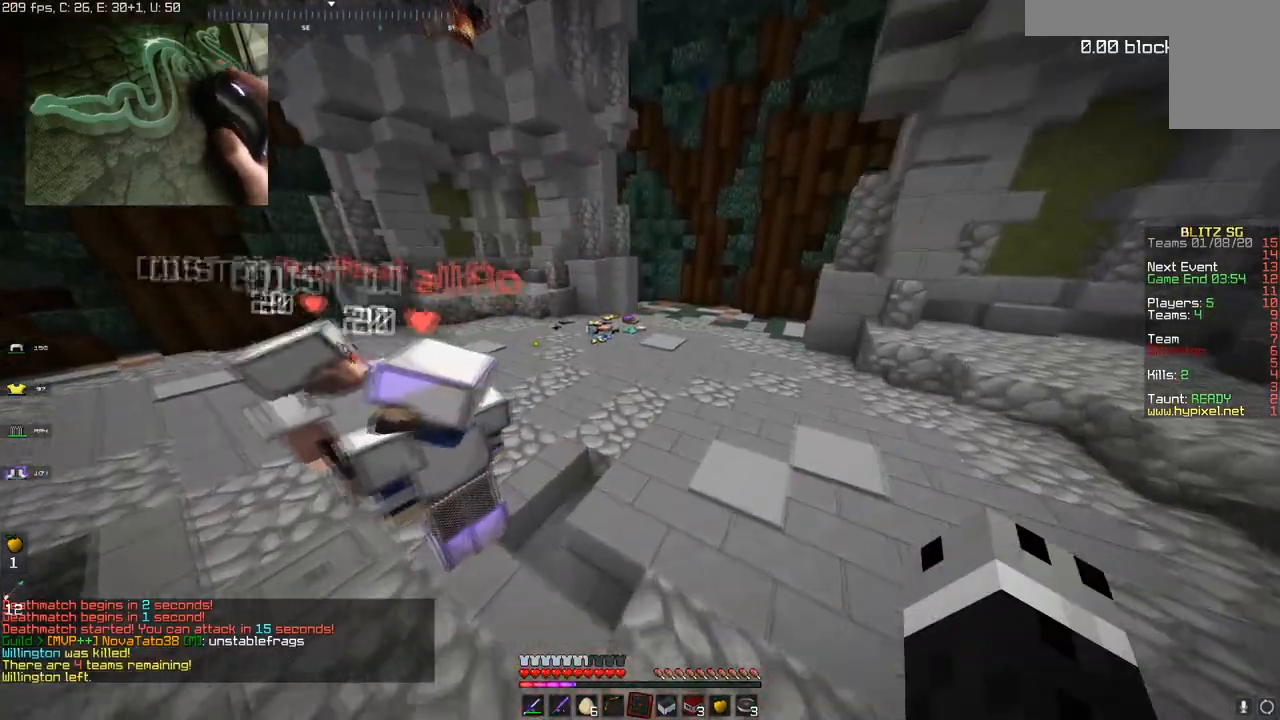
{"keys": ["w"], "mouse": [], "events": [[33, "mouse_right", "up"], [33, "space", "up"], [183, "space", "down"], [483, "space", "up"]]}
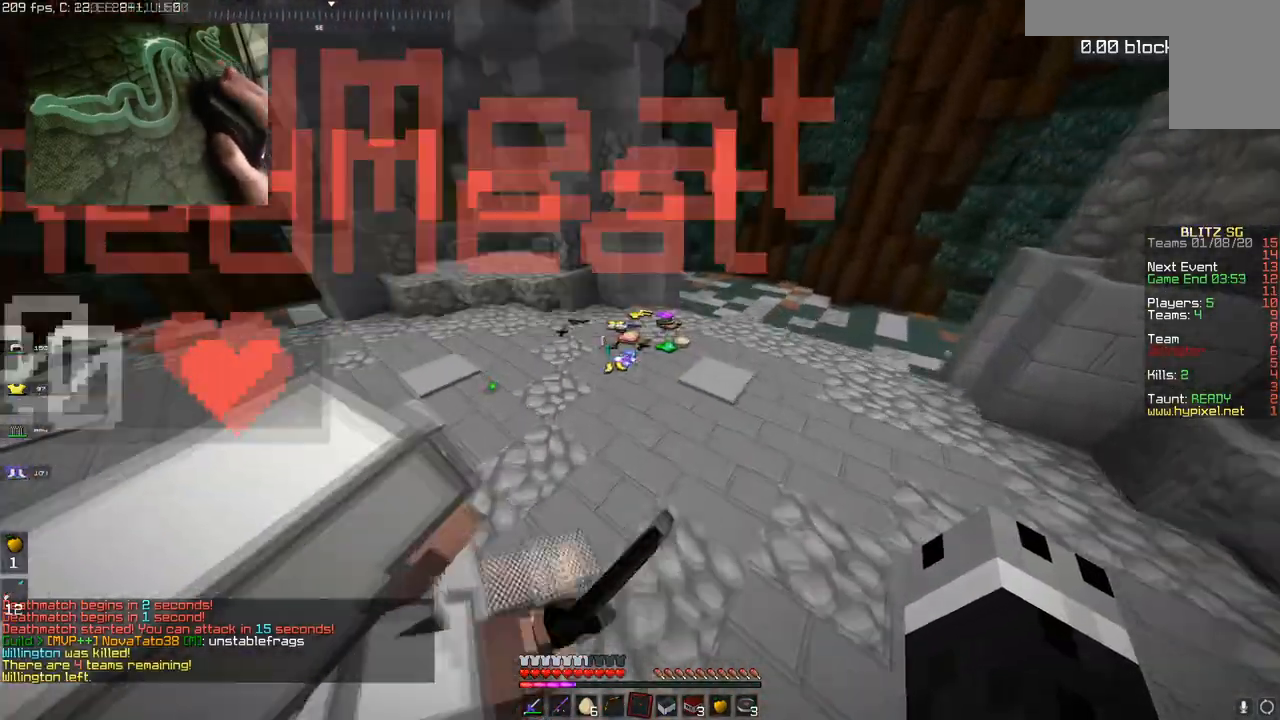
{"keys": ["a", "w"], "mouse": [], "events": [[17, "mouse_left", "down"], [200, "mouse_left", "up"], [234, "a", "down"]]}
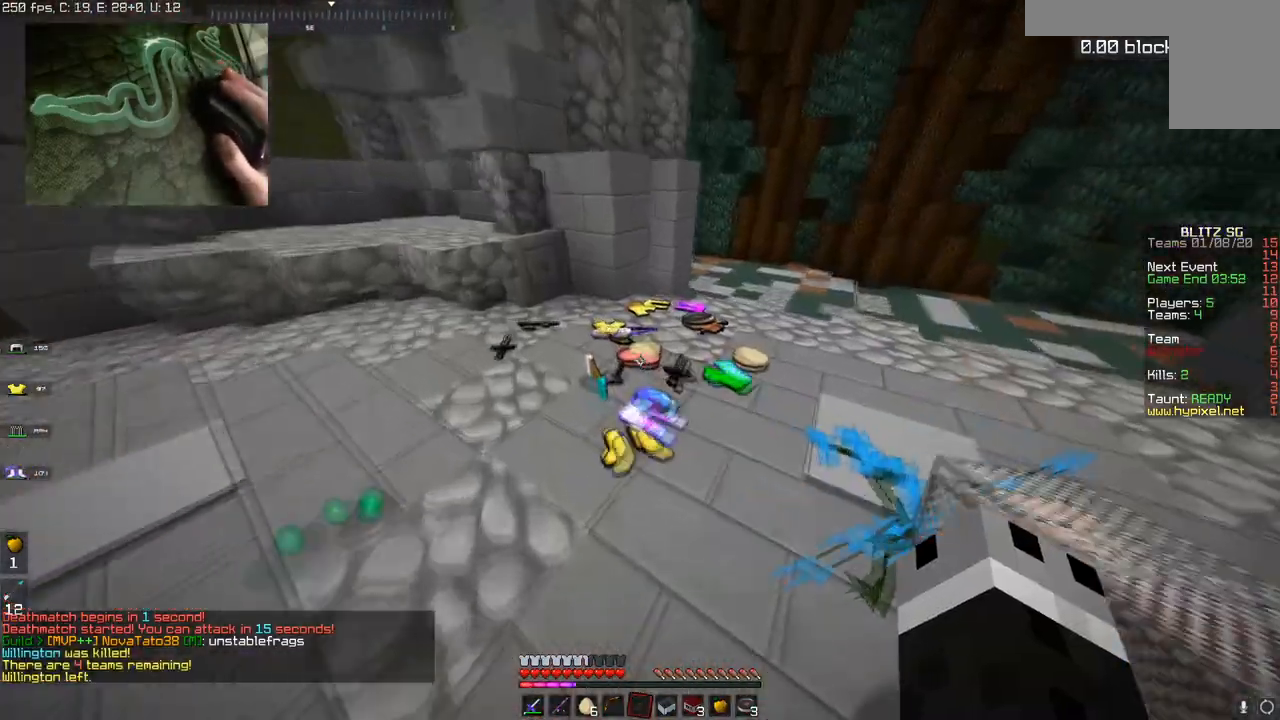
{"keys": ["d"], "mouse": [], "events": [[283, "a", "up"], [283, "d", "down"], [500, "w", "up"]]}
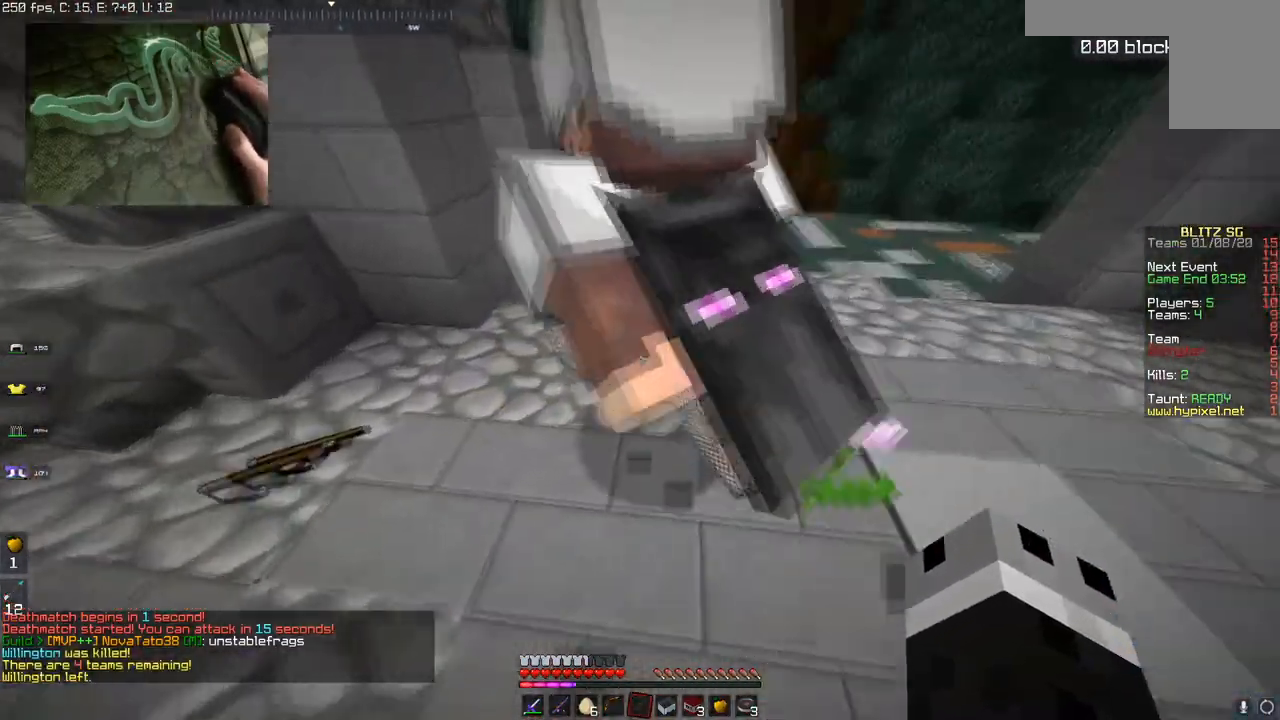
{"keys": ["a", "s"], "mouse": [], "events": [[17, "a", "down"], [33, "d", "up"], [317, "s", "down"]]}
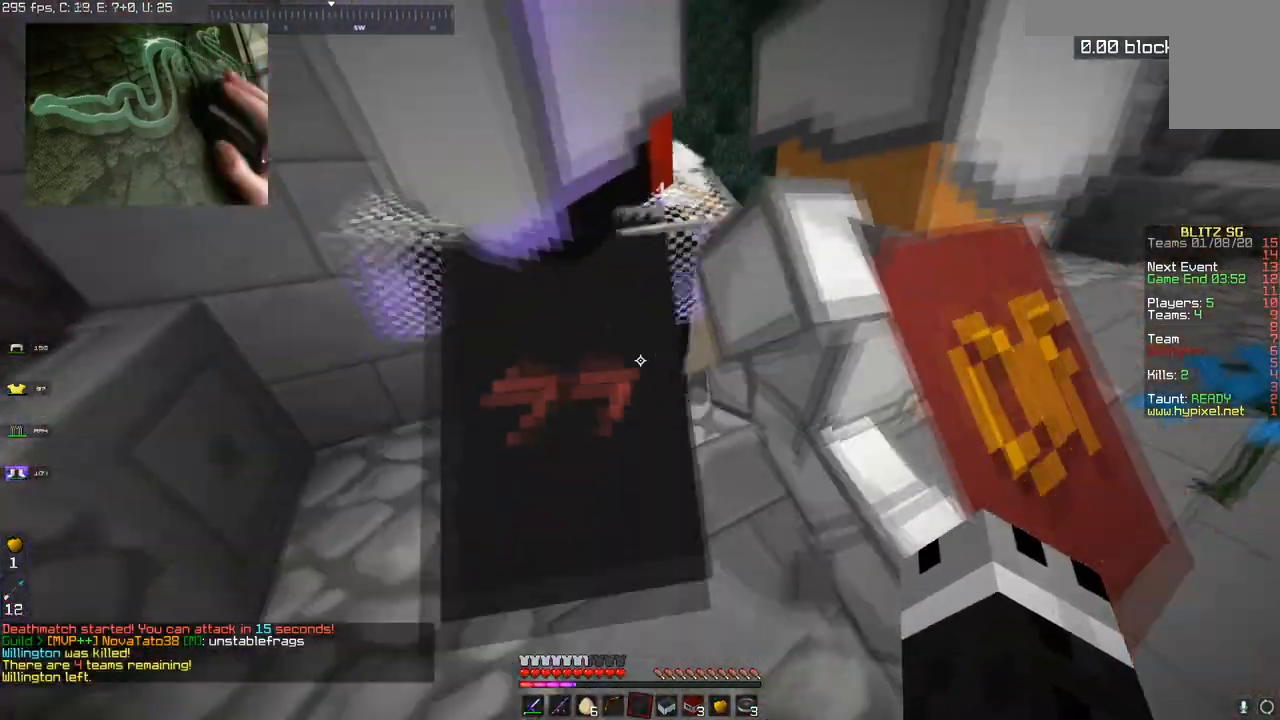
{"keys": ["d", "w"], "mouse": [], "events": [[83, "a", "up"], [83, "s", "up"], [116, "w", "down"], [216, "d", "down"], [250, "w", "up"], [467, "w", "down"]]}
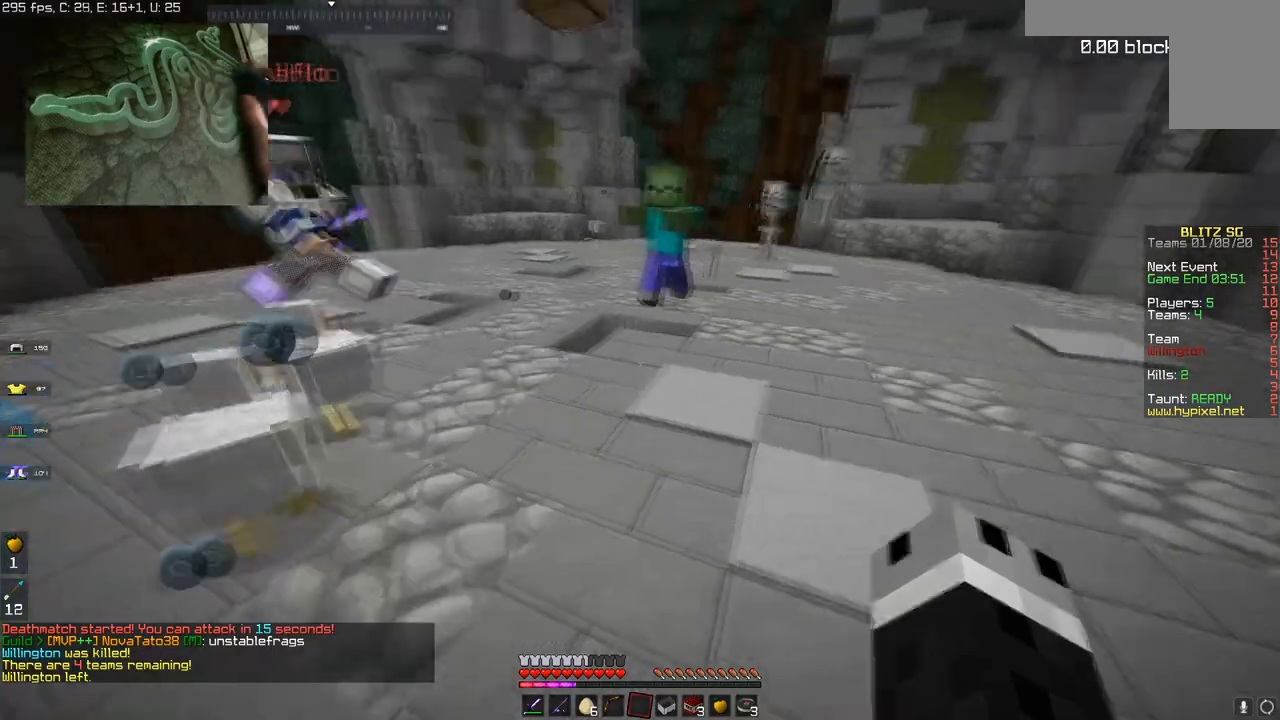
{"keys": ["d", "space", "w"], "mouse": [], "events": [[67, "space", "down"]]}
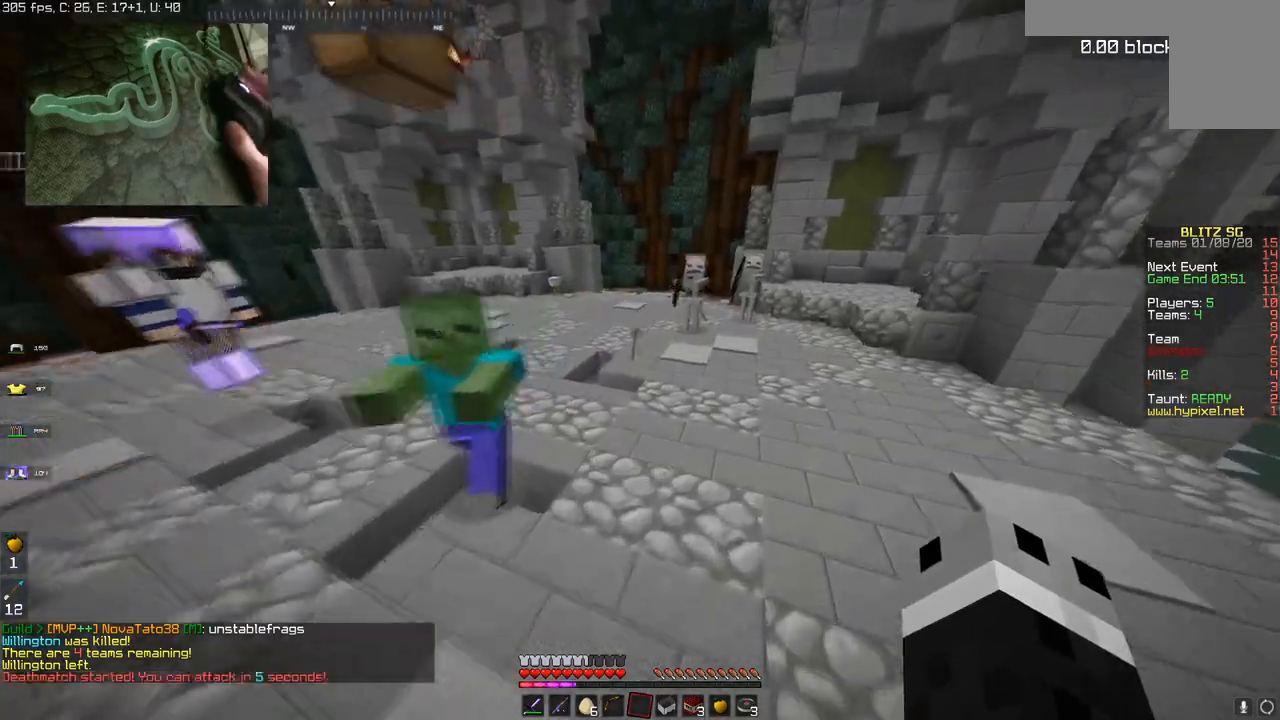
{"keys": ["space", "w"], "mouse": [], "events": [[400, "d", "up"]]}
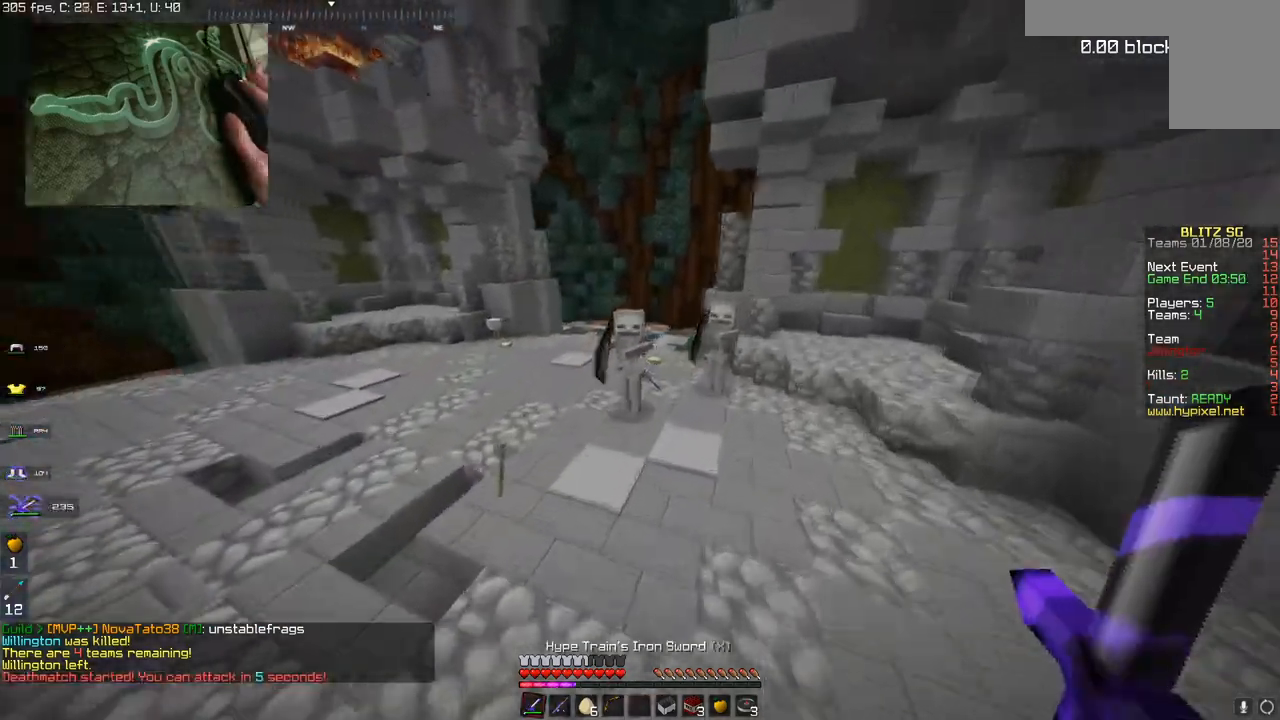
{"keys": ["d", "space", "w"], "mouse": ["left"], "events": [[33, "space", "up"], [167, "mouse_left", "down"], [184, "space", "down"], [267, "d", "down"]]}
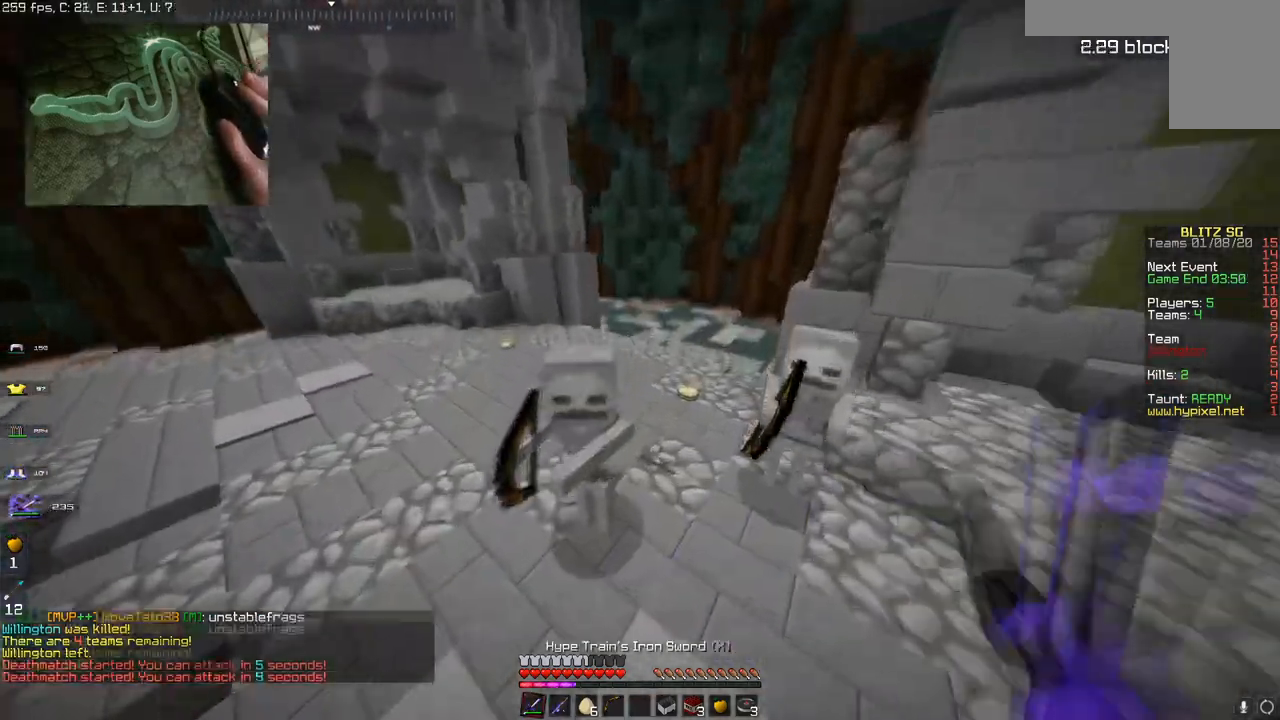
{"keys": ["d", "s", "space"], "mouse": [], "events": [[33, "d", "up"], [83, "space", "up"], [100, "mouse_left", "up"], [216, "d", "down"], [317, "space", "down"], [400, "w", "up"], [467, "s", "down"]]}
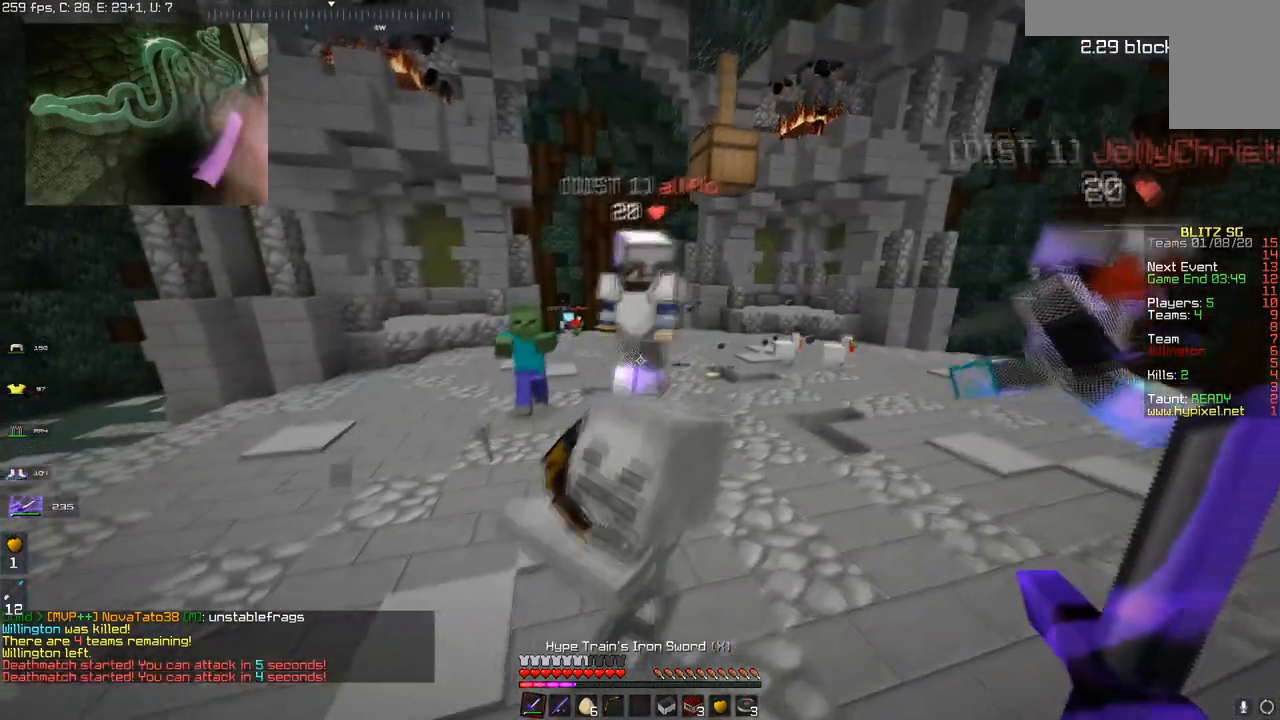
{"keys": ["d", "w"], "mouse": [], "events": [[84, "space", "up"], [434, "s", "up"], [451, "w", "down"]]}
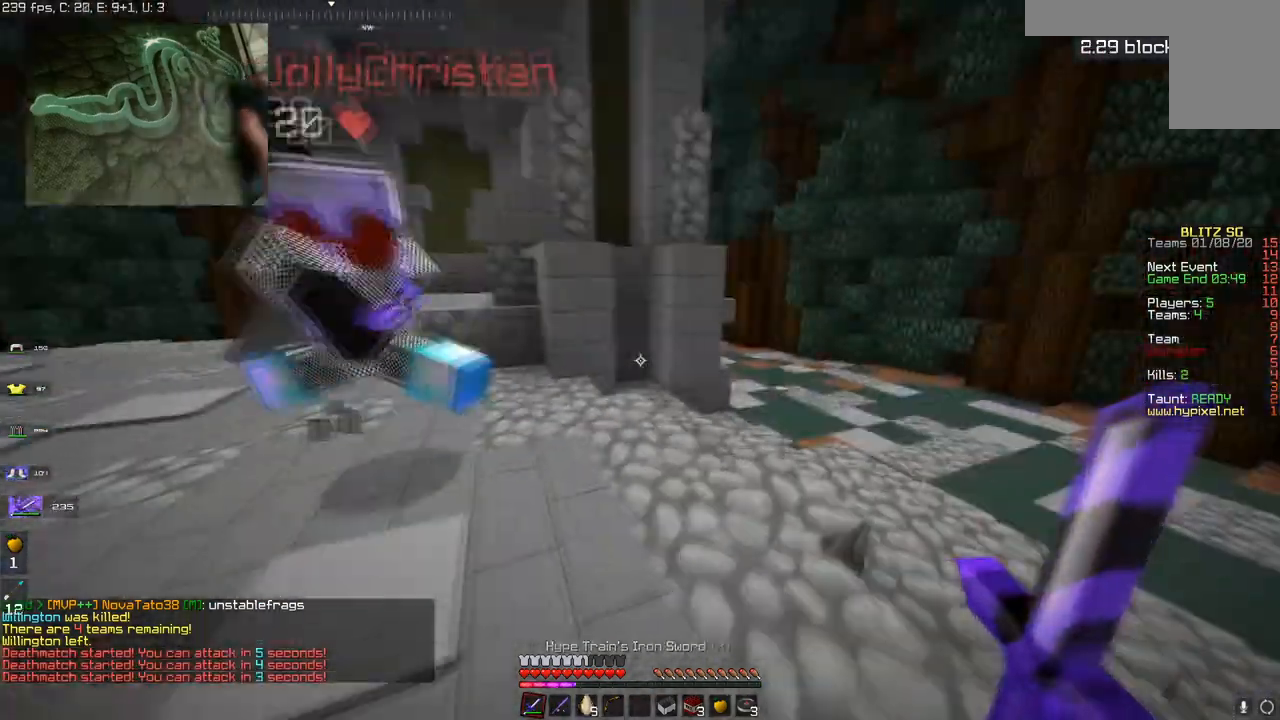
{"keys": ["d", "space", "w"], "mouse": [], "events": [[216, "space", "down"]]}
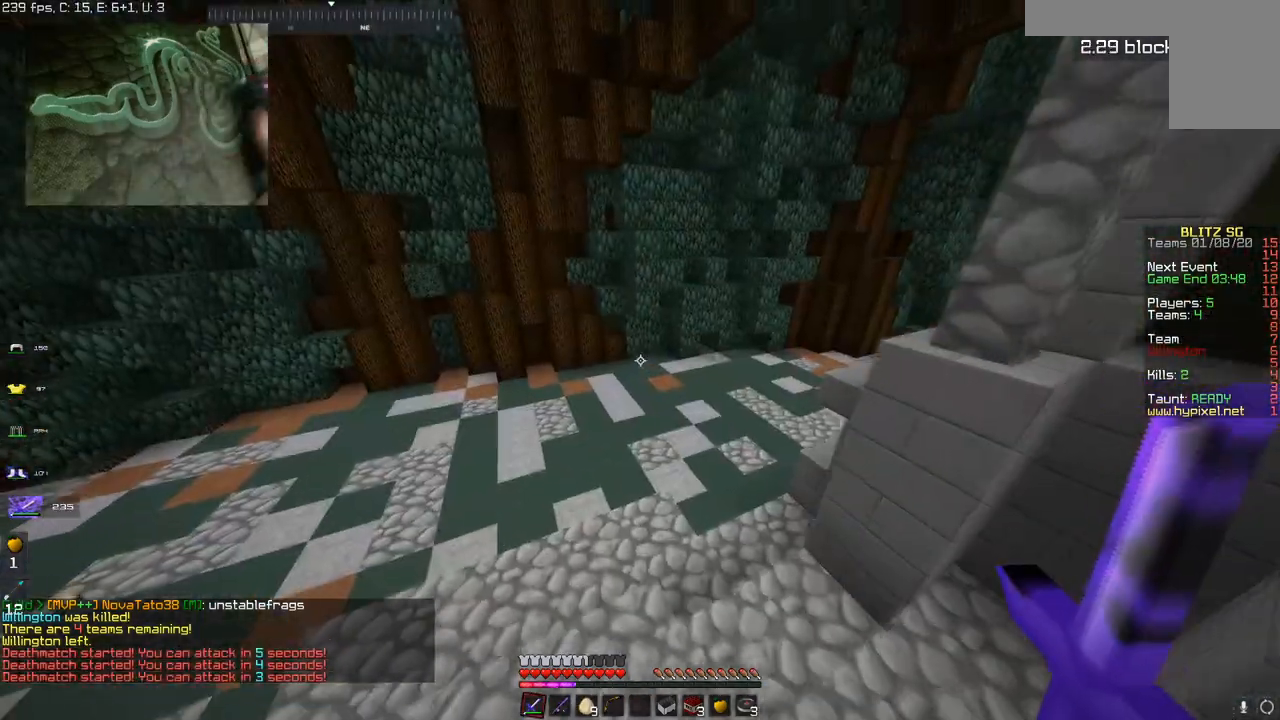
{"keys": ["d", "w"], "mouse": [], "events": [[334, "space", "up"]]}
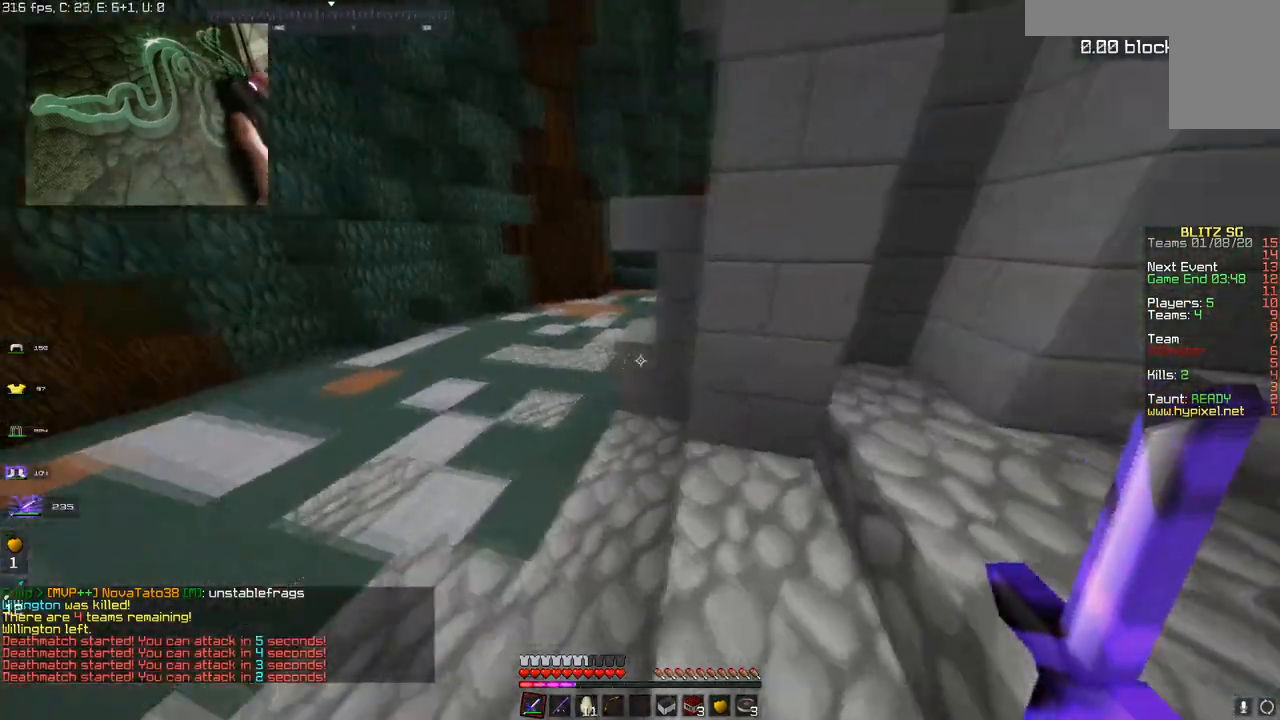
{"keys": ["a", "w"], "mouse": [], "events": [[16, "space", "down"], [83, "d", "up"], [267, "a", "down"], [283, "space", "up"]]}
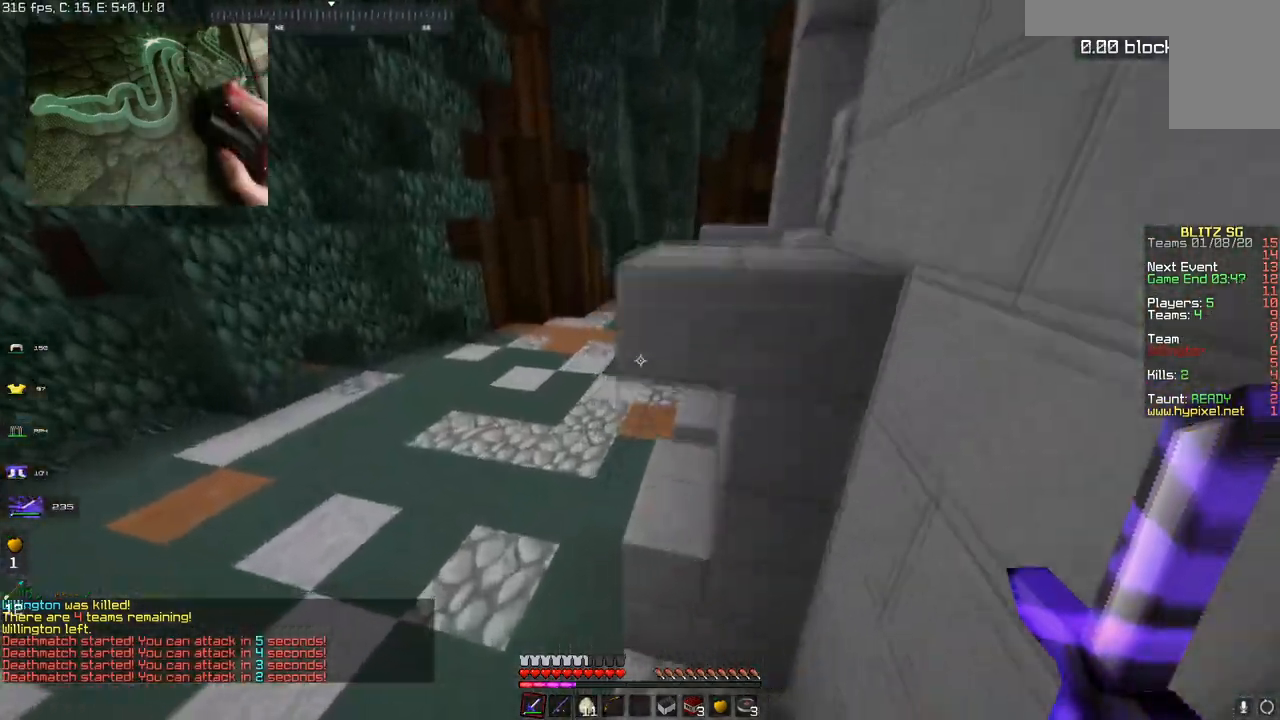
{"keys": ["space", "w"], "mouse": [], "events": [[284, "a", "up"], [417, "space", "down"]]}
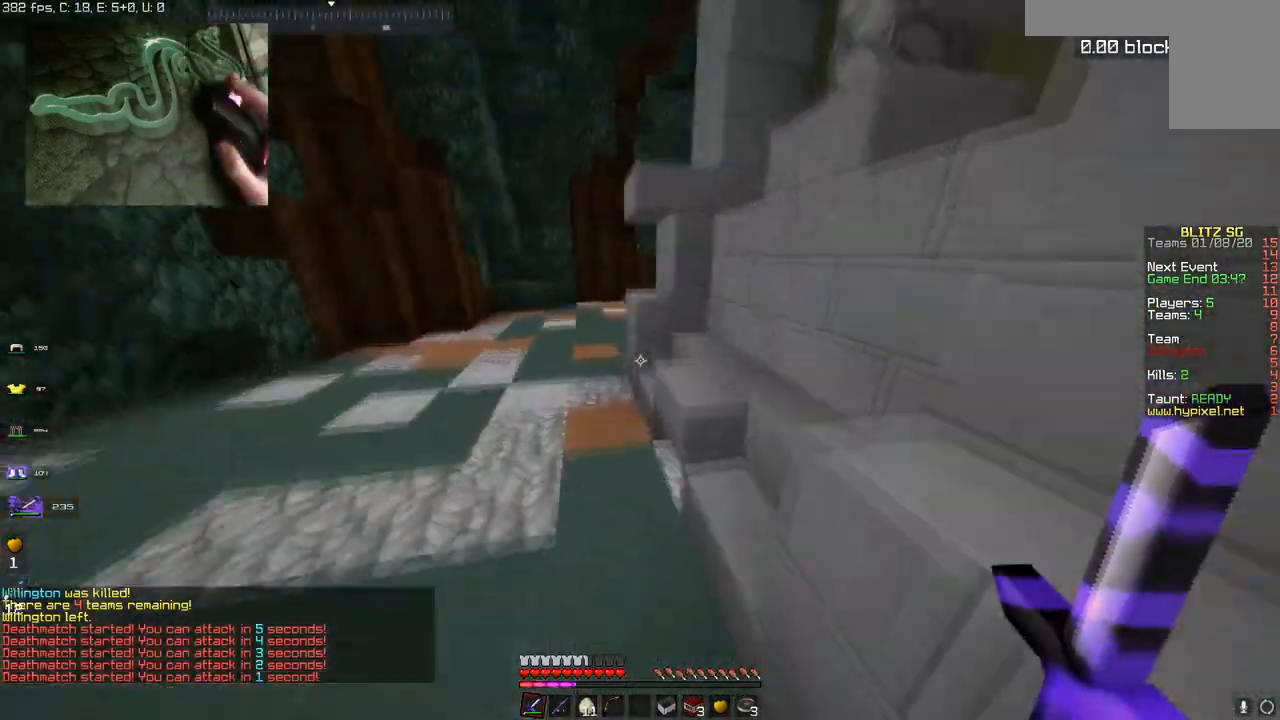
{"keys": ["a", "w"], "mouse": [], "events": [[216, "space", "up"], [367, "a", "down"]]}
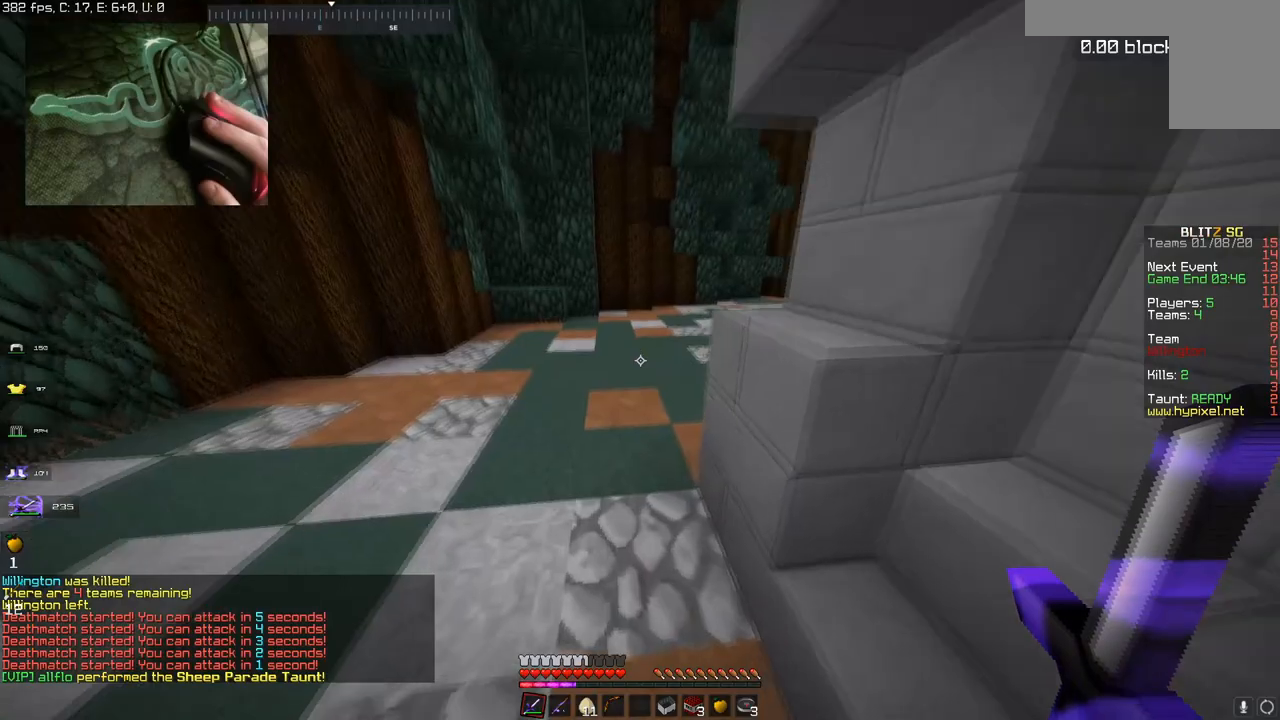
{"keys": ["a", "s"], "mouse": [], "events": [[33, "a", "up"], [117, "a", "down"], [117, "space", "down"], [250, "w", "up"], [267, "s", "down"], [484, "space", "up"]]}